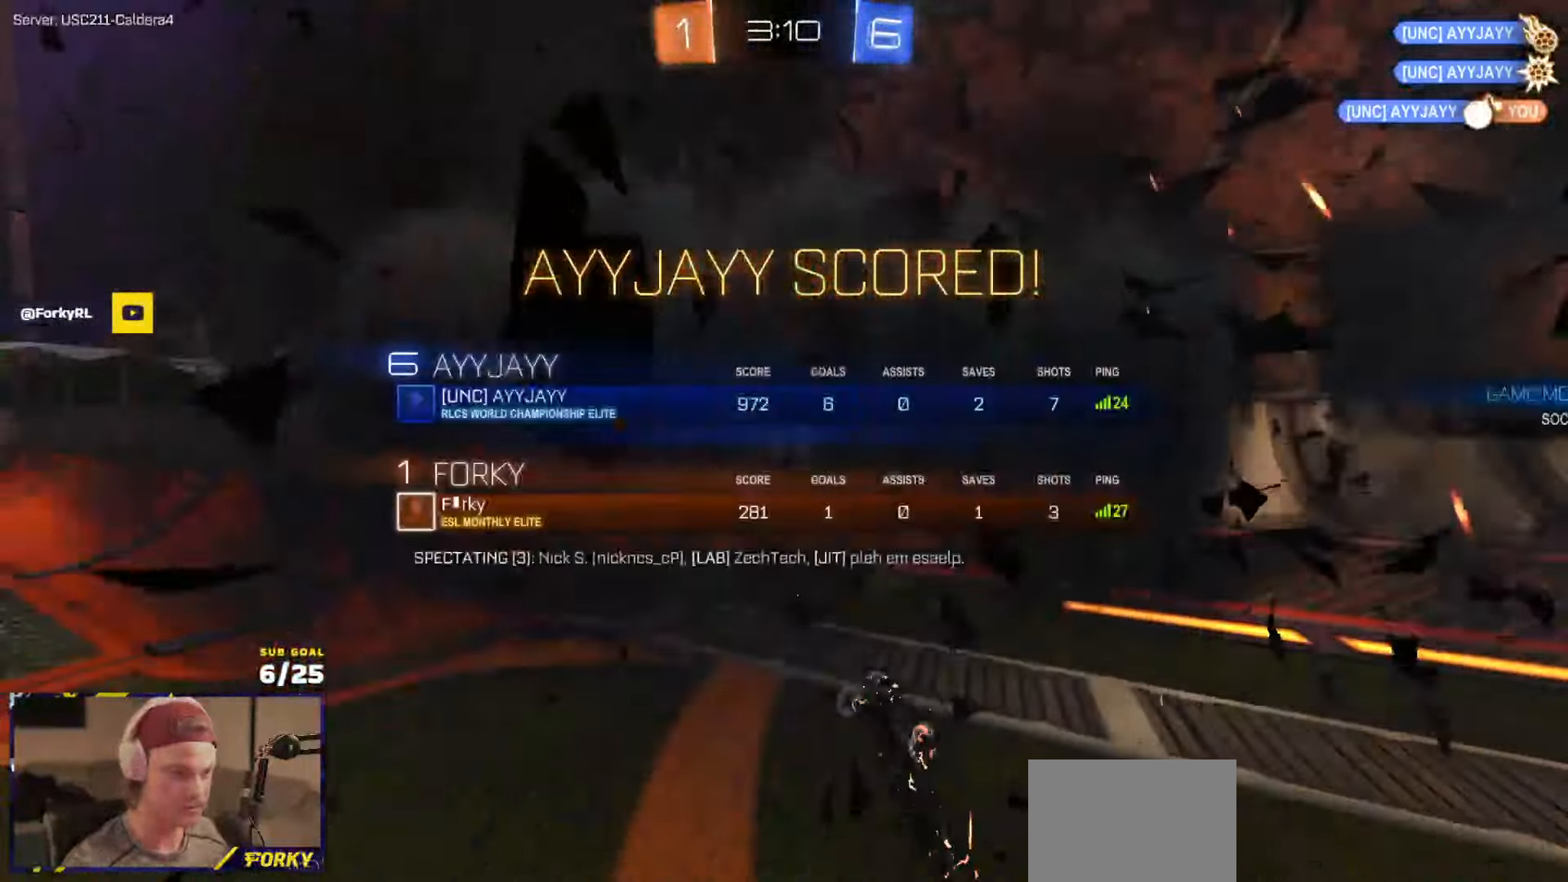
Gameplay with a controller (Xbox layout); each line is a JSON object with the inputs held at the frame after it. "events" lists button and stick changes between this image and that frame as [ms after this image, input, new state], when the widget could be followed in between. Not read: SELECT.
{"buttons": ["R2"], "left_stick": "center", "right_stick": "center"}
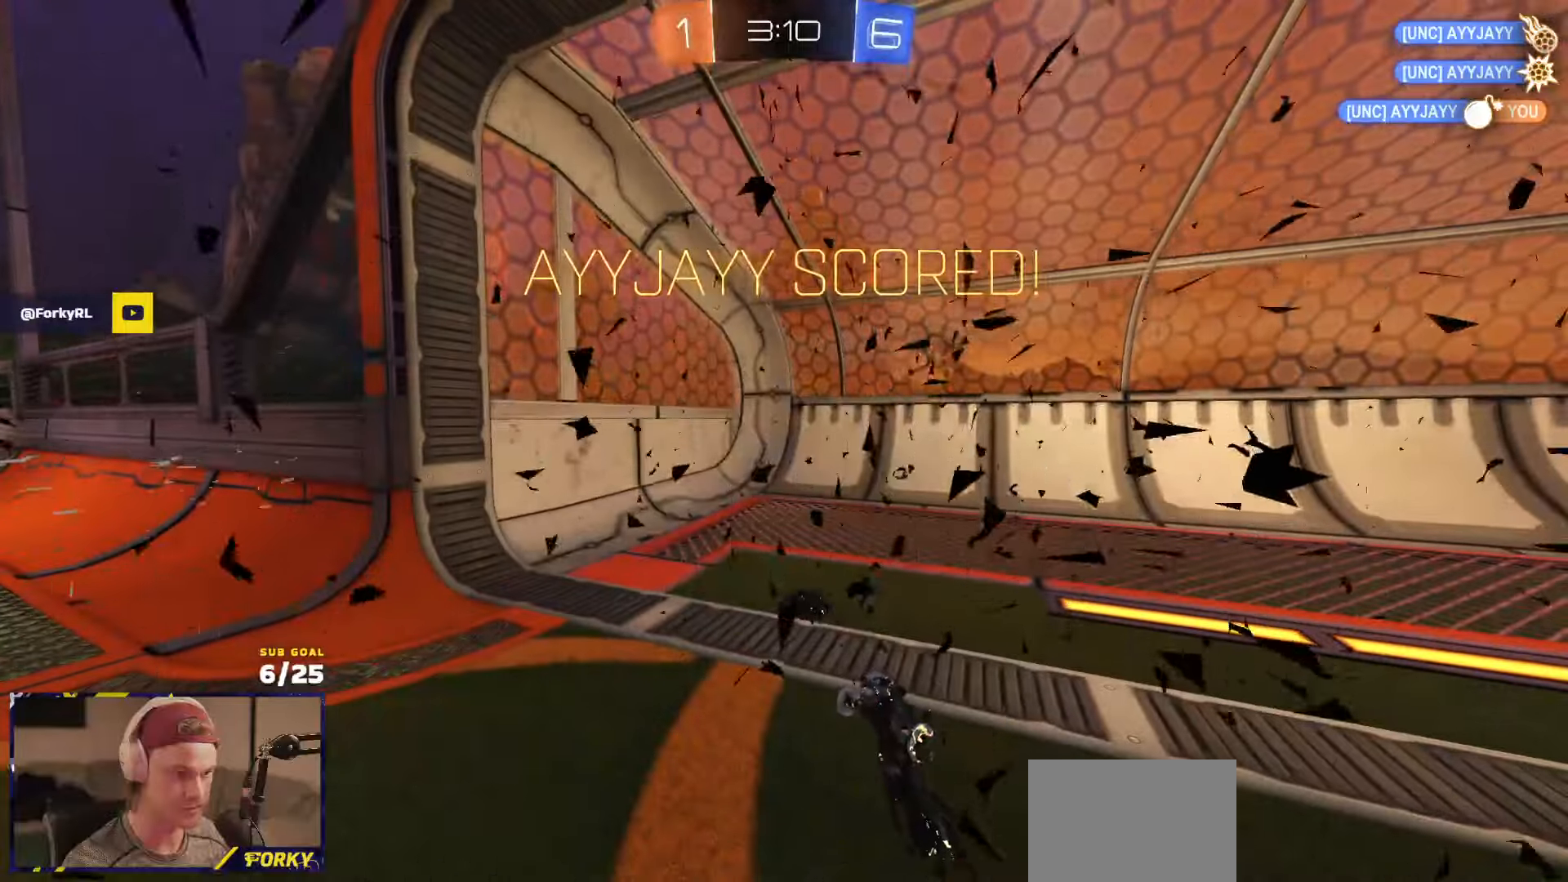
{"buttons": ["R2"], "left_stick": "center", "right_stick": "center", "events": []}
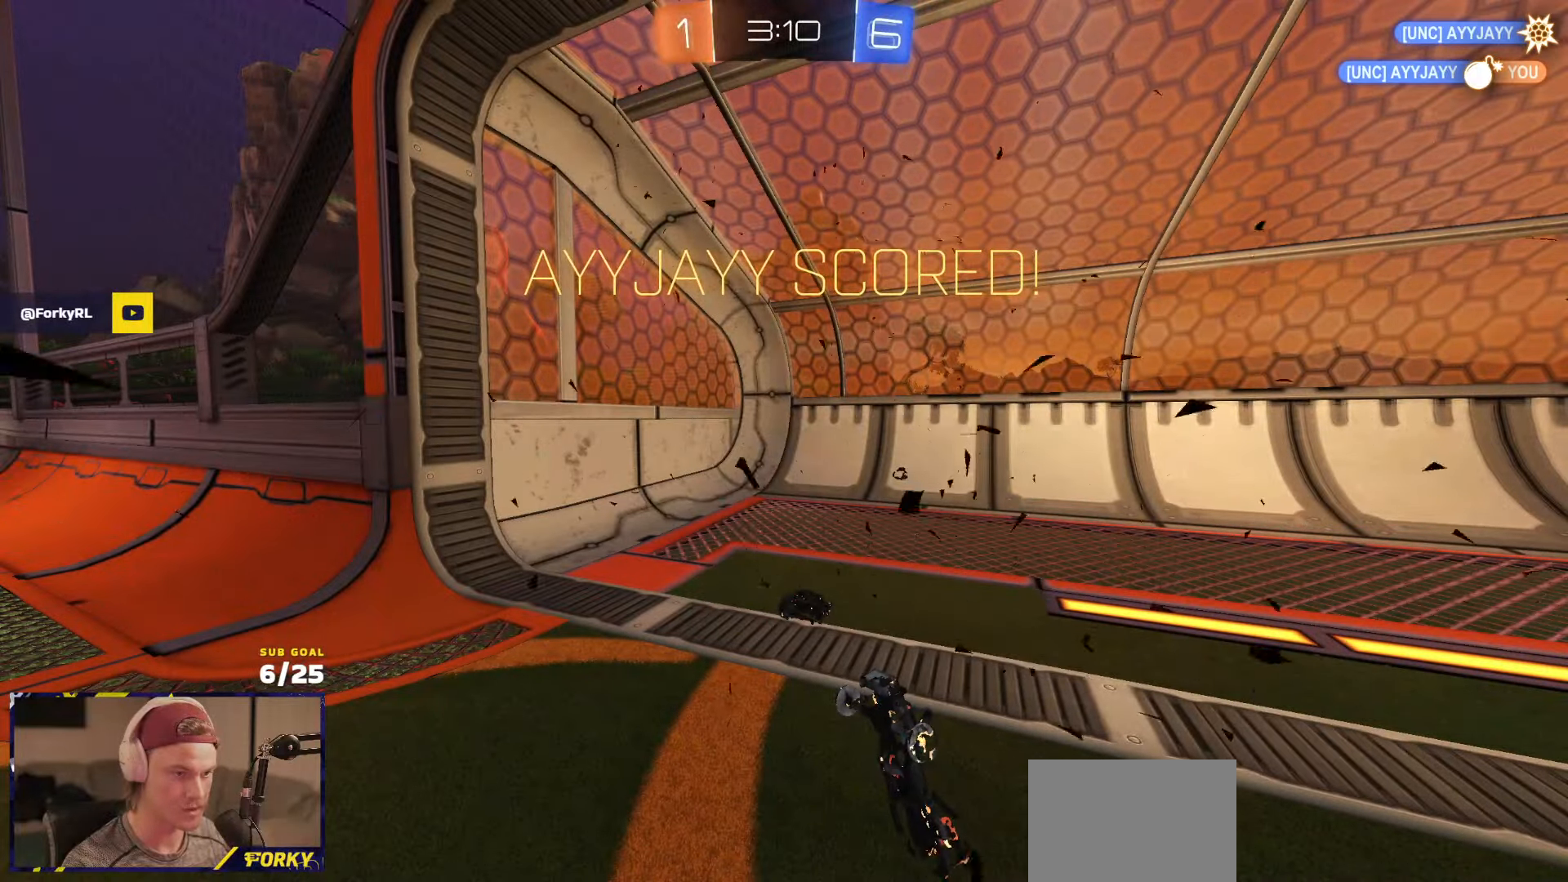
{"buttons": ["R2"], "left_stick": "center", "right_stick": "center", "events": []}
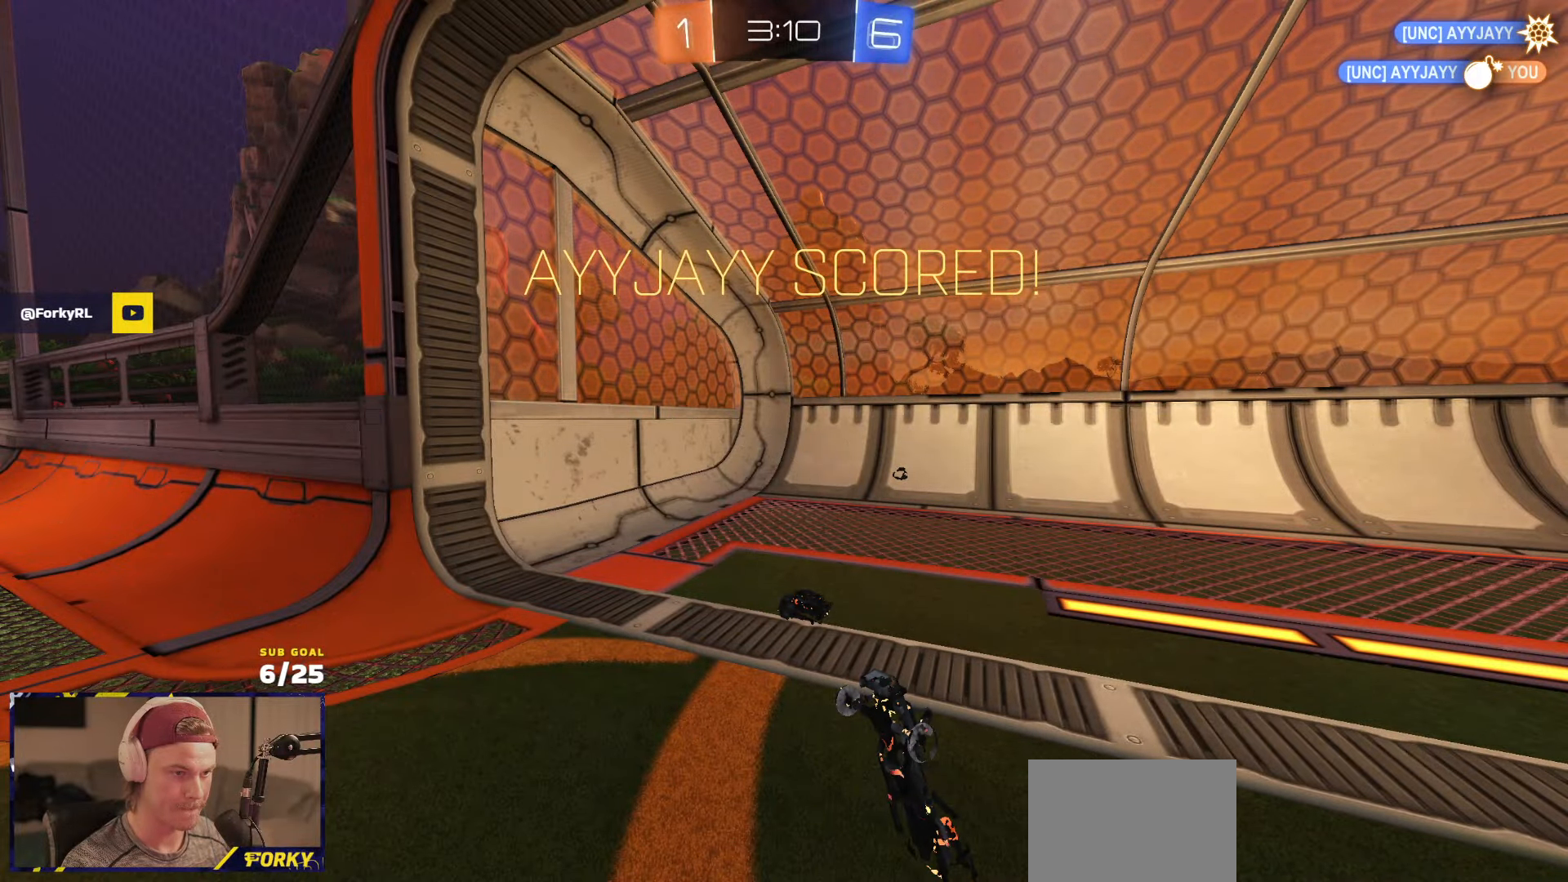
{"buttons": ["L1", "R2"], "left_stick": "up", "right_stick": "center", "events": [[284, "left_stick", "up-left"], [334, "left_stick", "up"], [500, "L1", "down"]]}
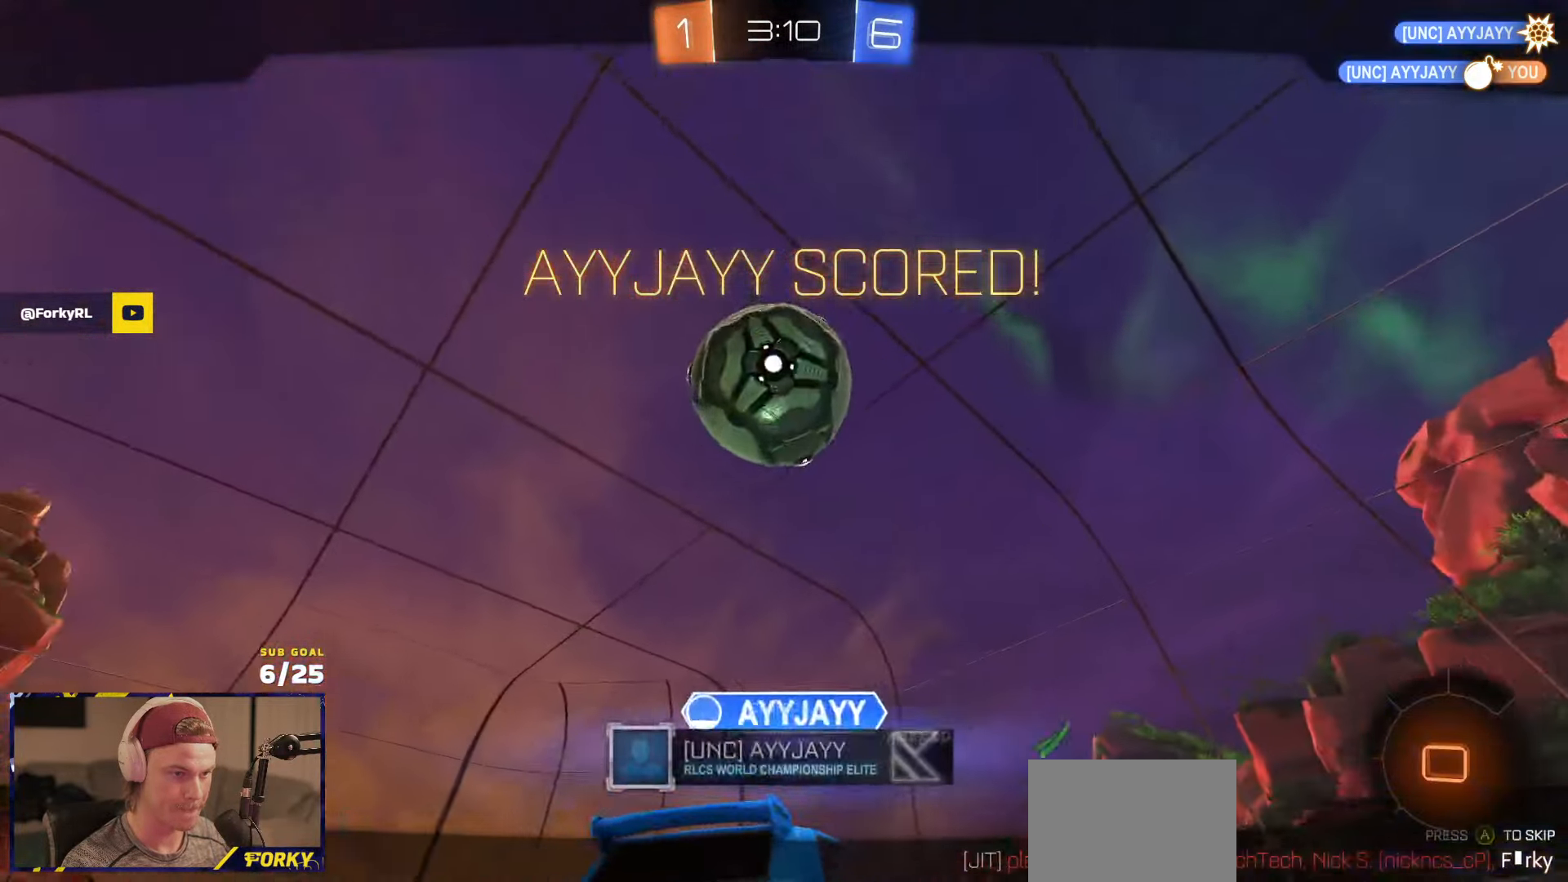
{"buttons": ["R2"], "left_stick": "up", "right_stick": "center", "events": [[67, "right_stick", "up"], [134, "L1", "up"], [417, "right_stick", "center"]]}
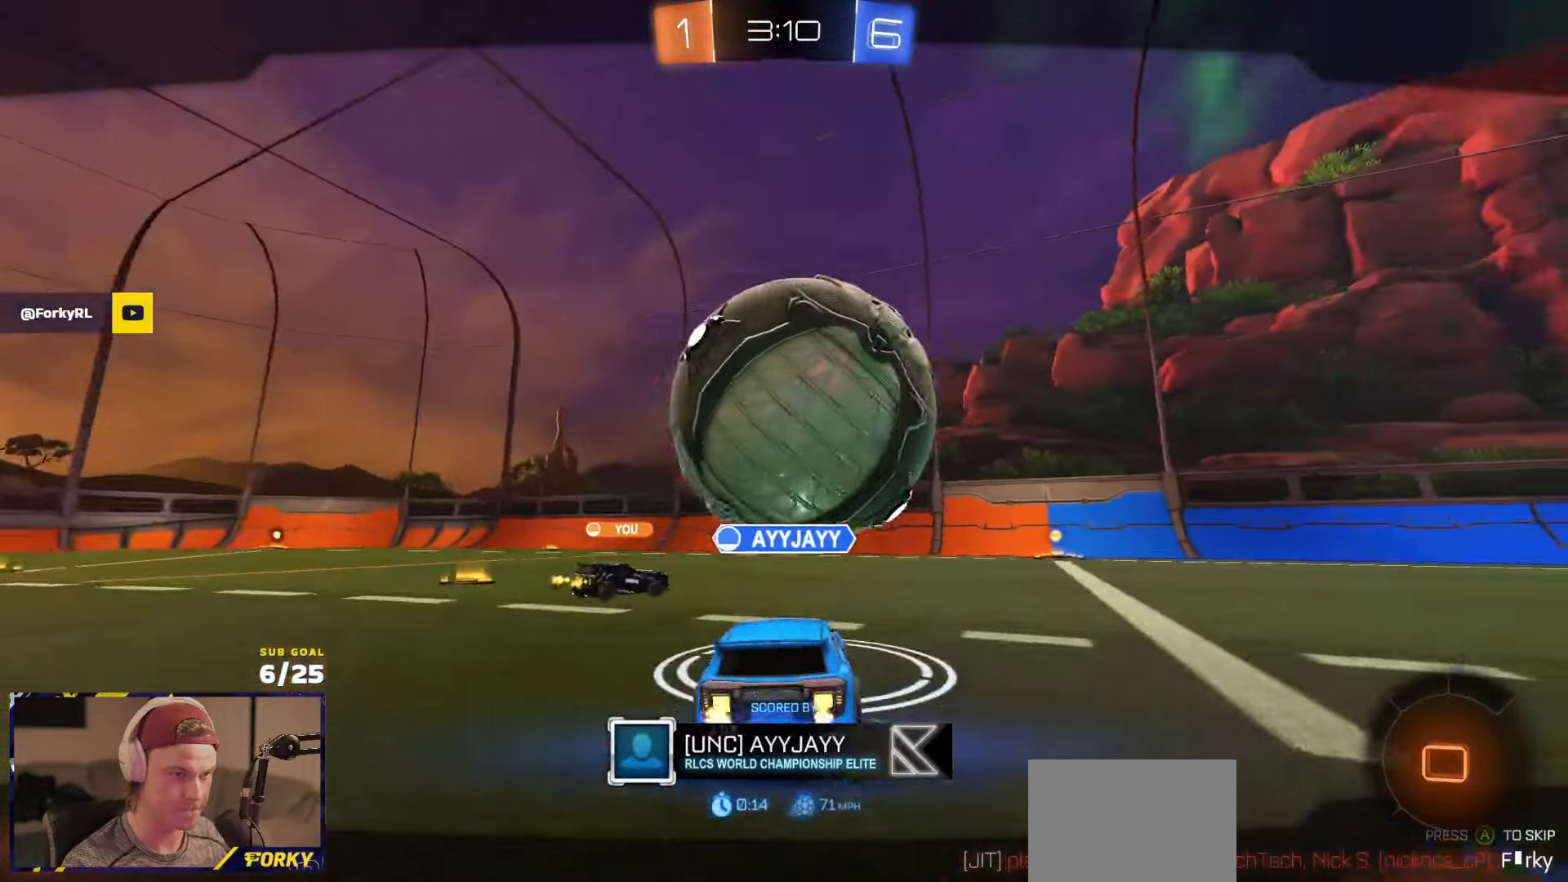
{"buttons": ["R2"], "left_stick": "up", "right_stick": "center", "events": [[84, "A", "down"], [234, "A", "up"]]}
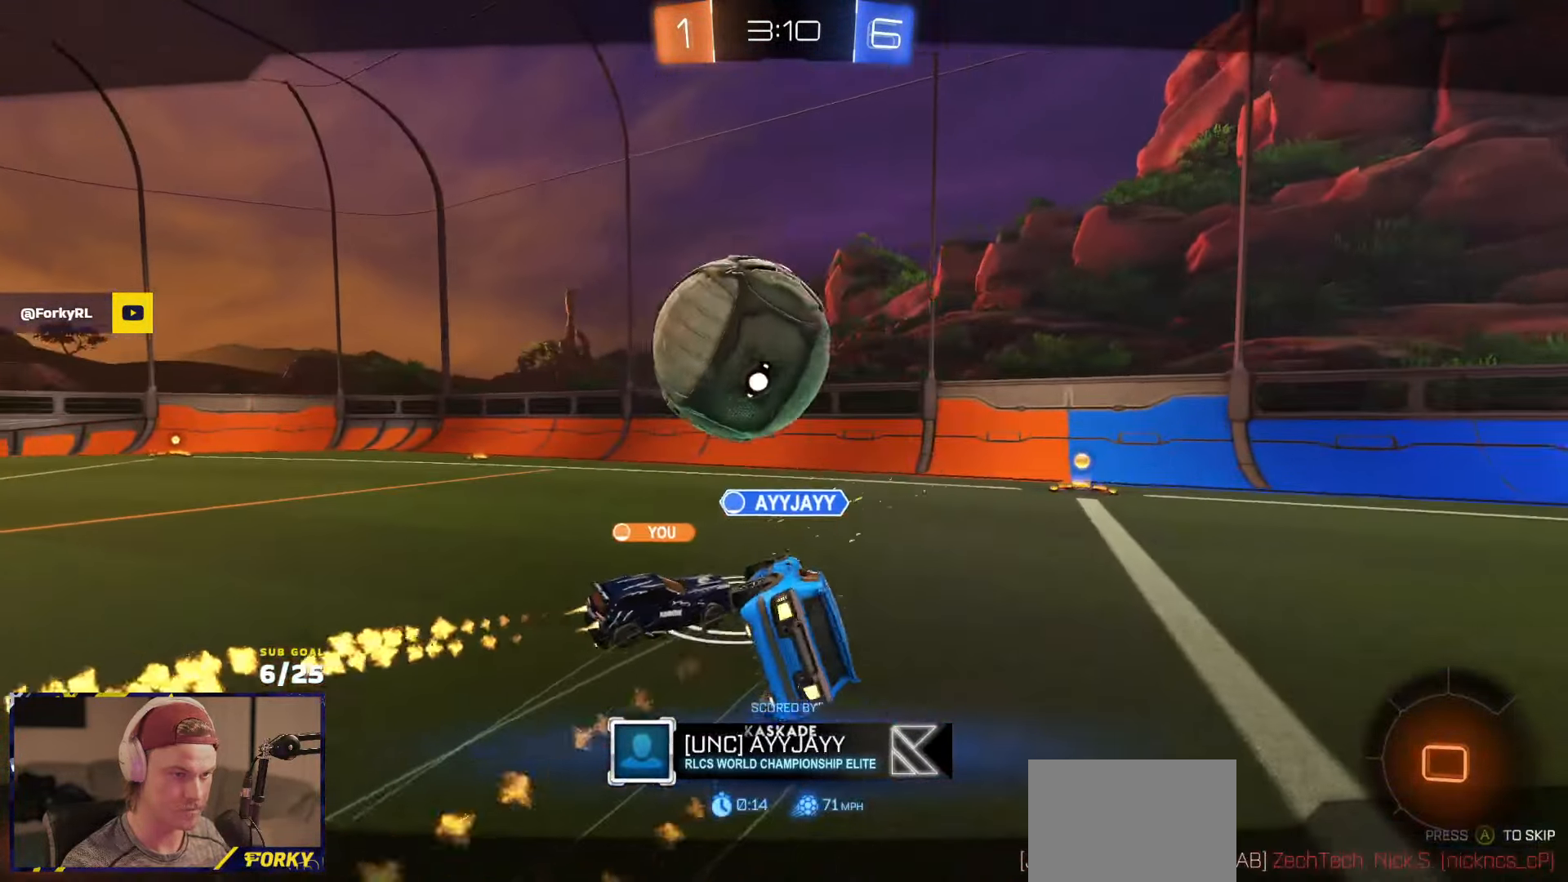
{"buttons": ["R2"], "left_stick": "up", "right_stick": "center", "events": []}
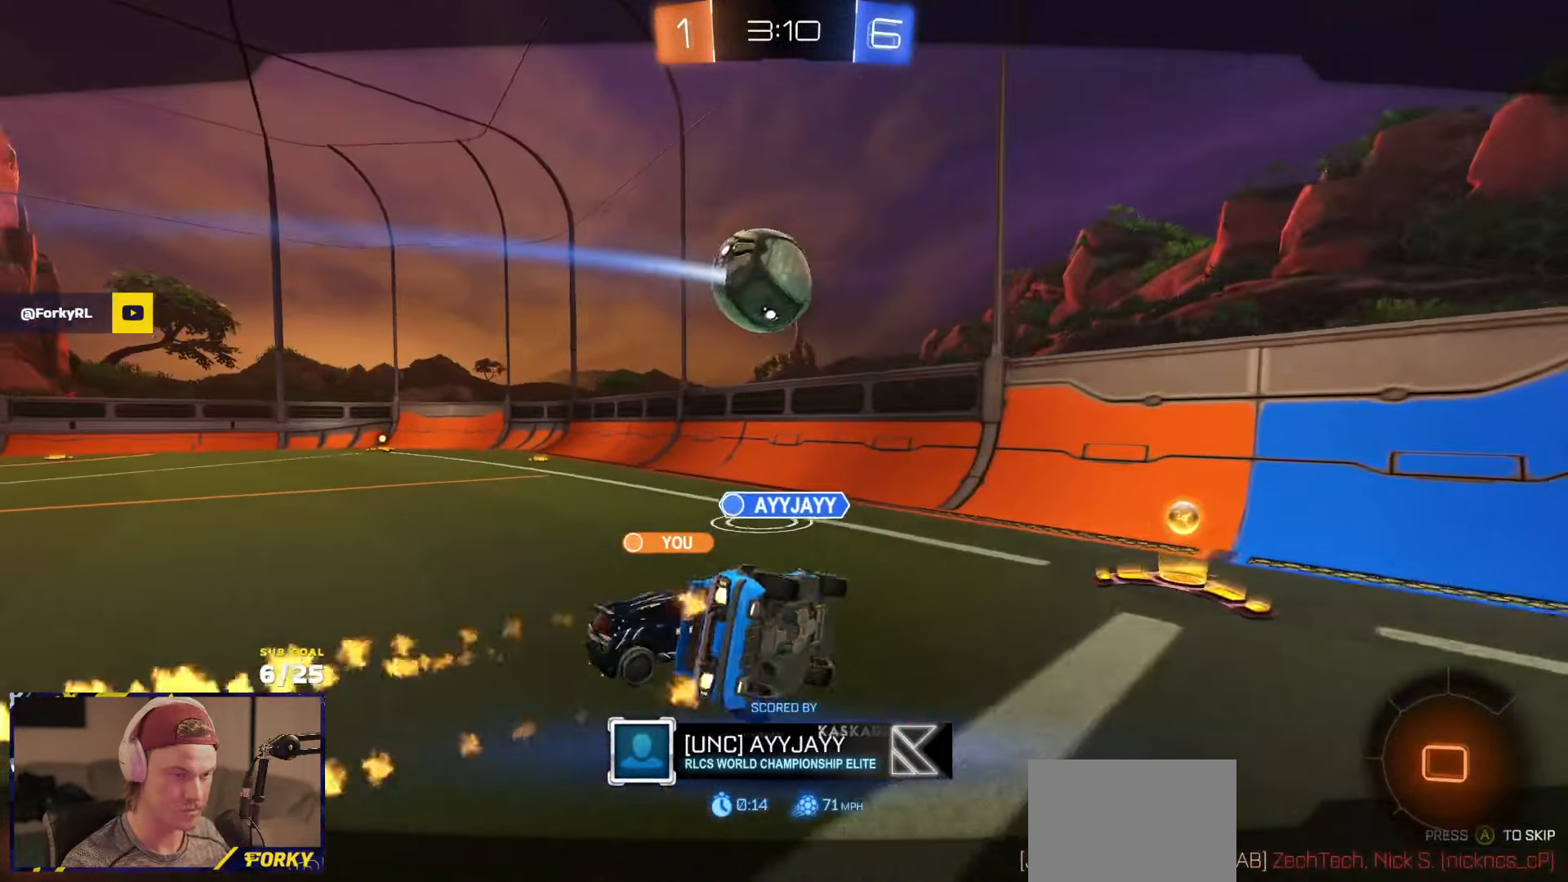
{"buttons": ["R2"], "left_stick": "up-right", "right_stick": "center", "events": [[117, "left_stick", "up-right"]]}
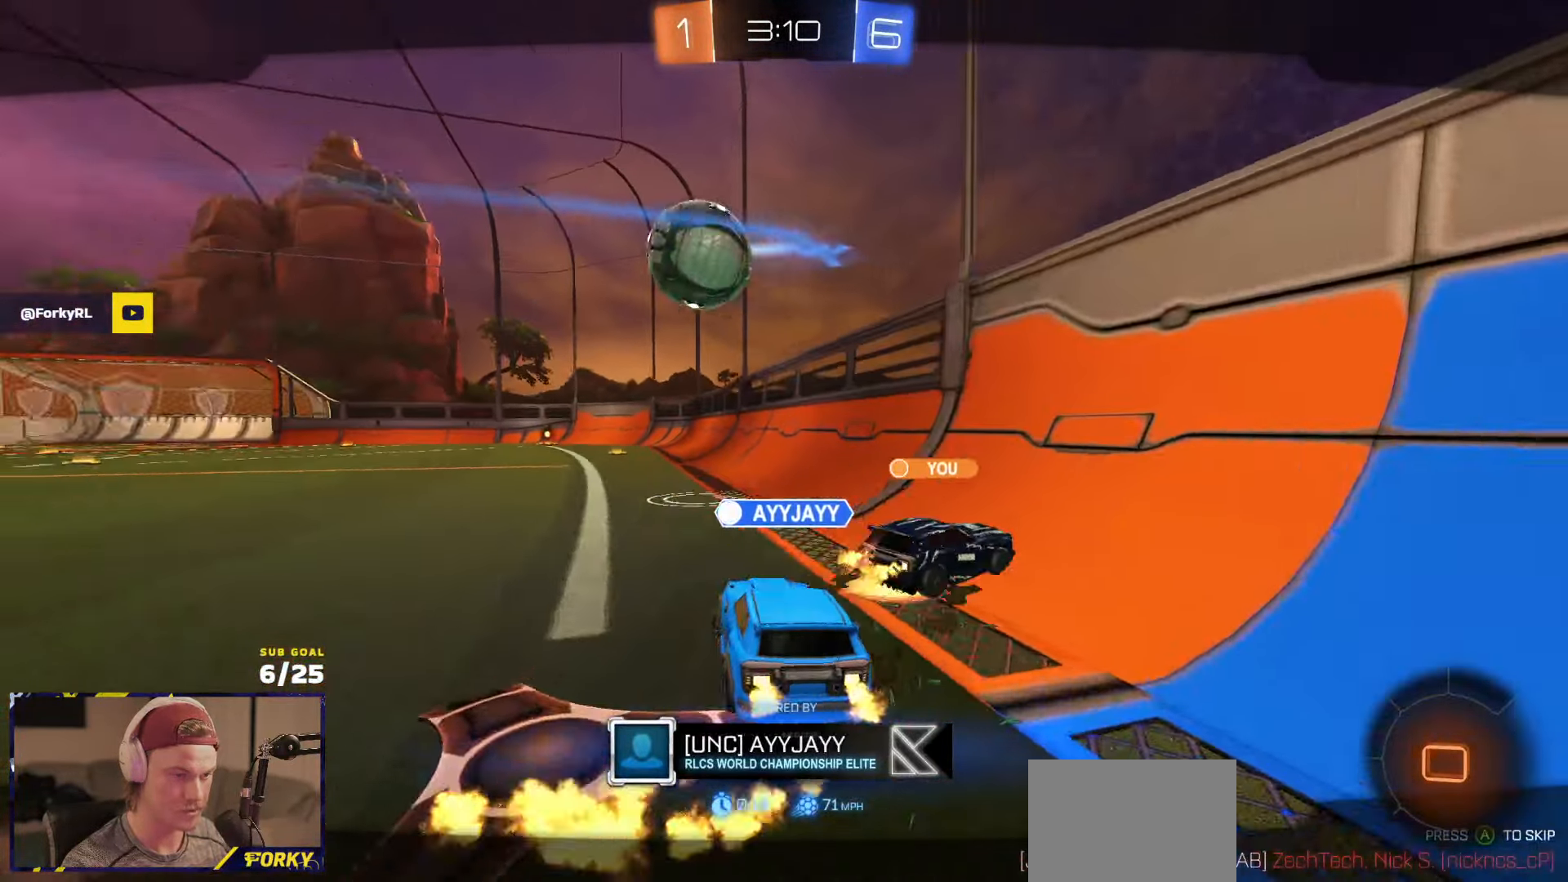
{"buttons": ["R2"], "left_stick": "up-right", "right_stick": "center", "events": []}
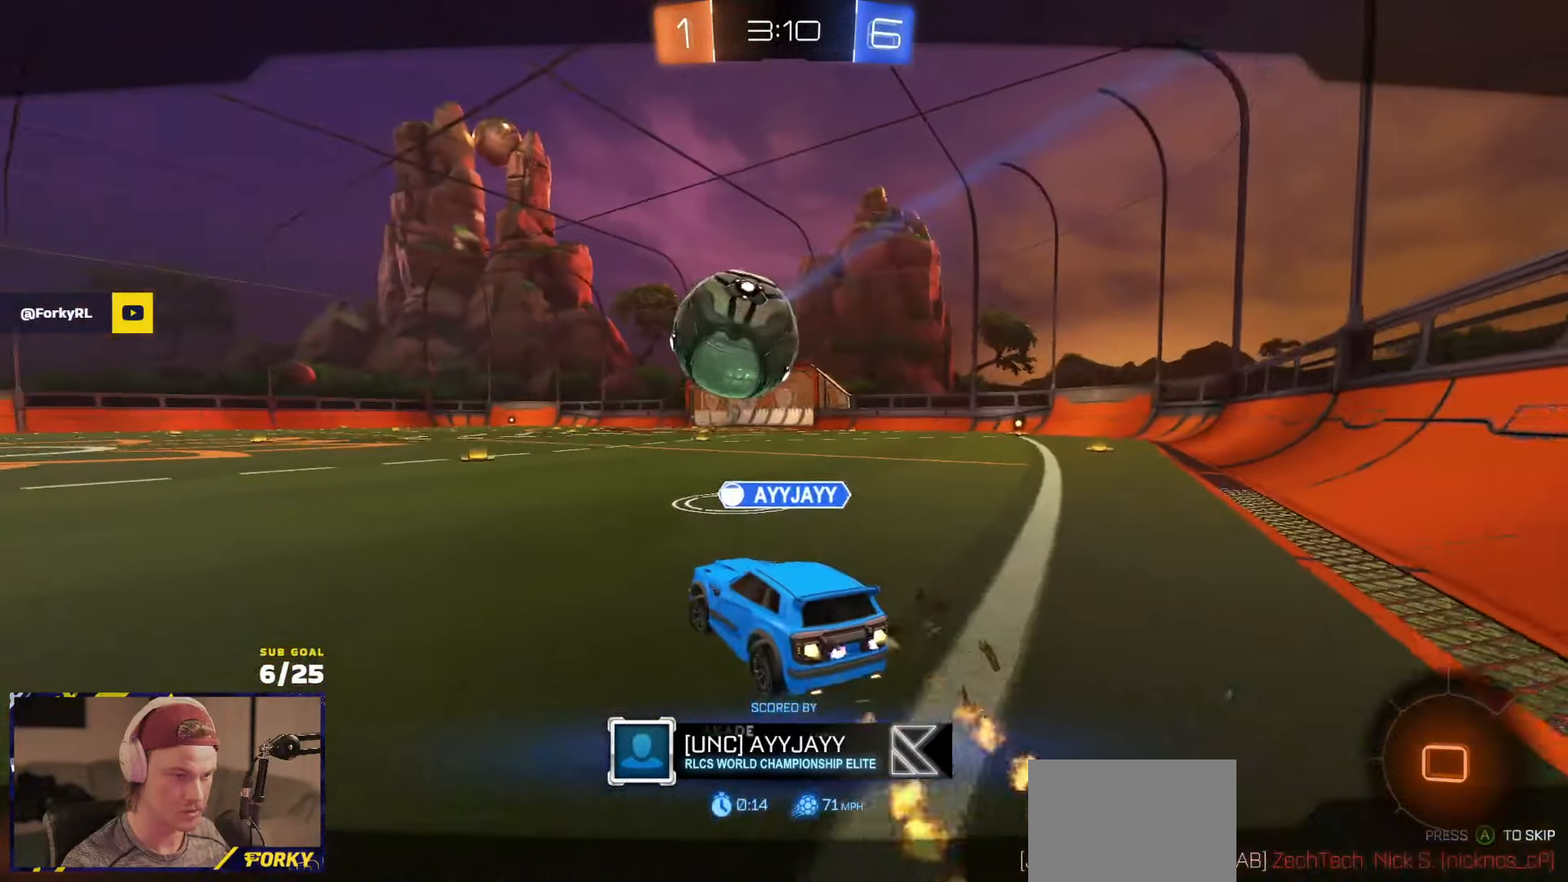
{"buttons": ["R2"], "left_stick": "up-right", "right_stick": "center", "events": []}
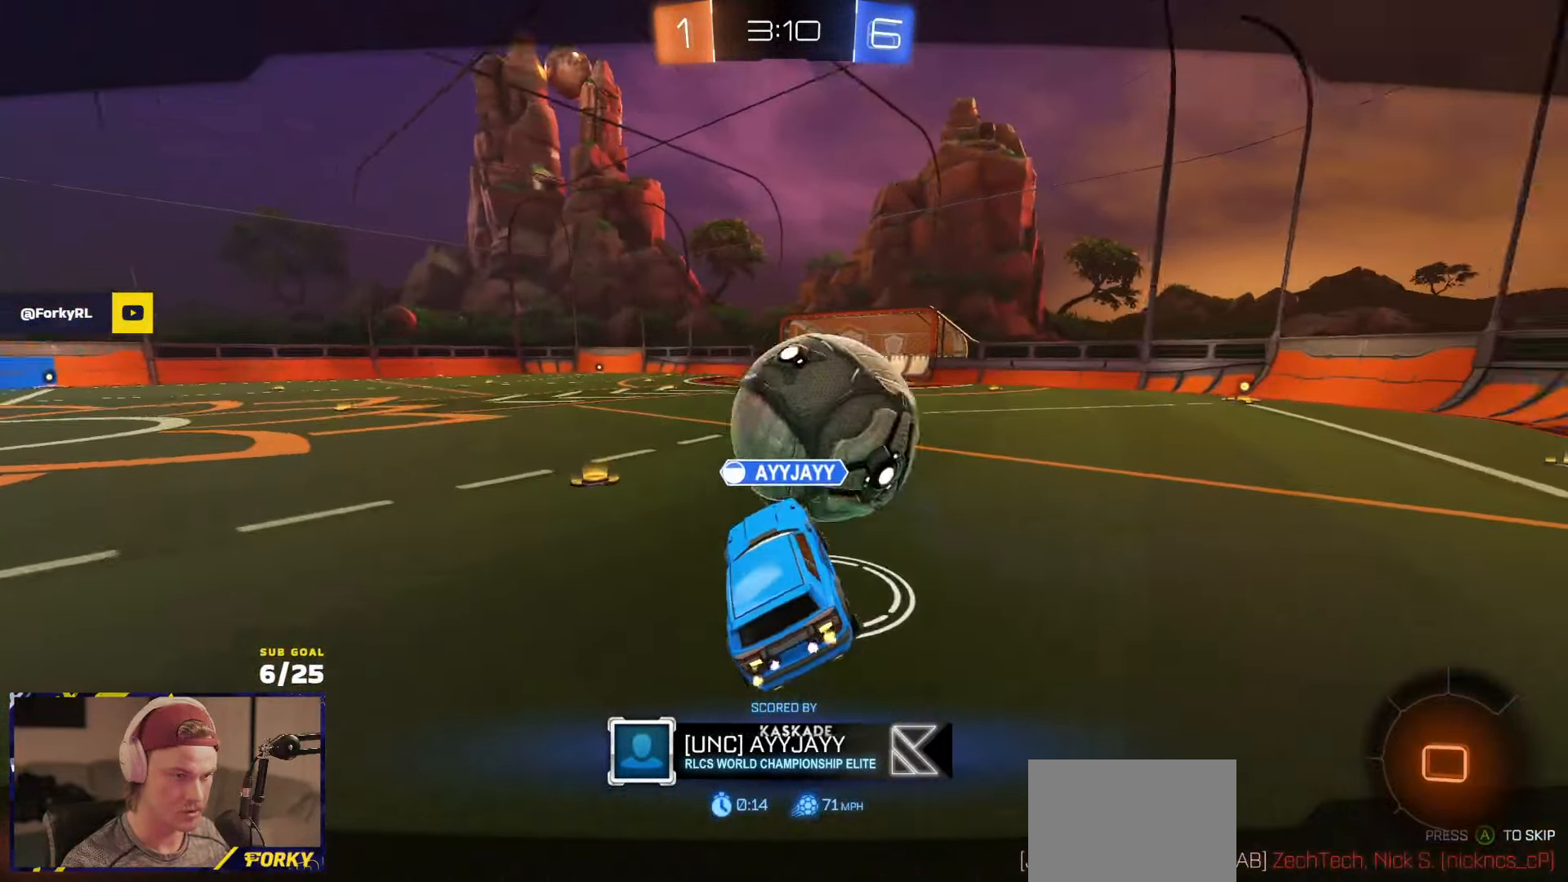
{"buttons": ["R2"], "left_stick": "up-right", "right_stick": "center", "events": []}
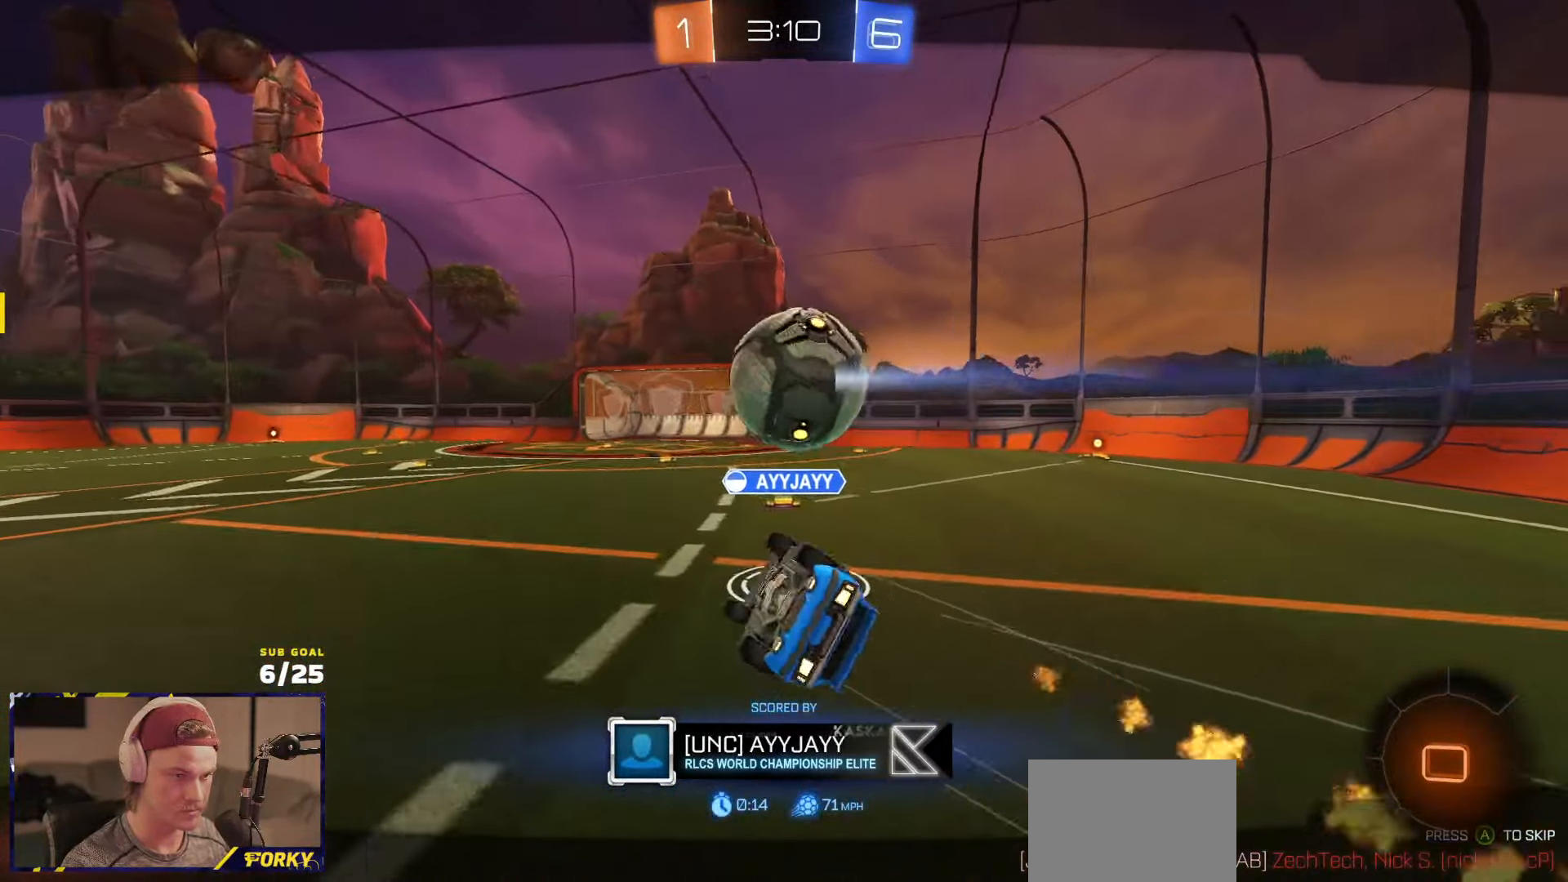
{"buttons": ["R2"], "left_stick": "up-right", "right_stick": "center", "events": []}